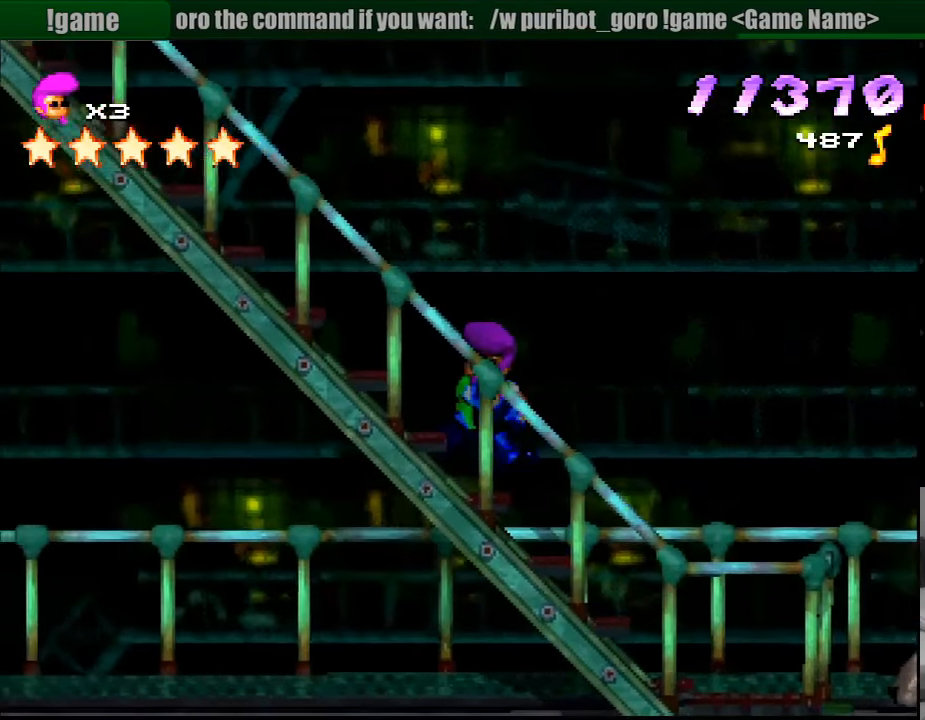
Gameplay with a controller (PlayStation layout); each line is a JSON object with the inputs held at the frame after it. "events" lists button and stick changes between this image and that frame as [ms after this image, input, new state], when the widget could be followed in between. Not read: L3 R3.
{"buttons": ["R1", "DPAD_UP", "DPAD_LEFT"], "events": [[83, "DPAD_LEFT", "down"], [83, "SQUARE", "up"]]}
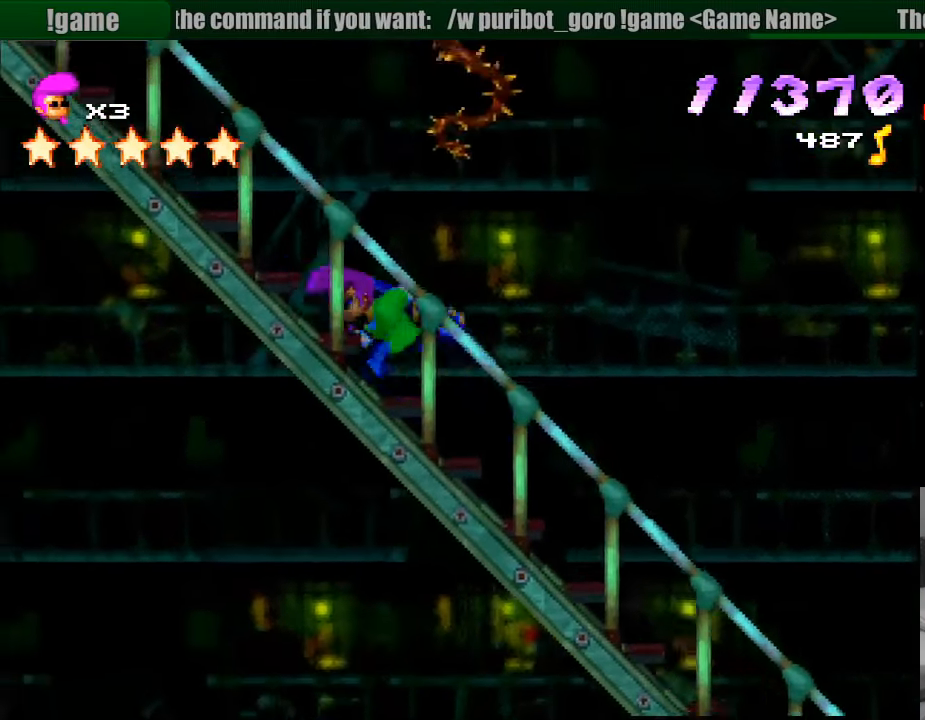
{"buttons": ["R1", "DPAD_UP", "DPAD_LEFT"], "events": [[133, "L1", "down"], [150, "L1", "up"]]}
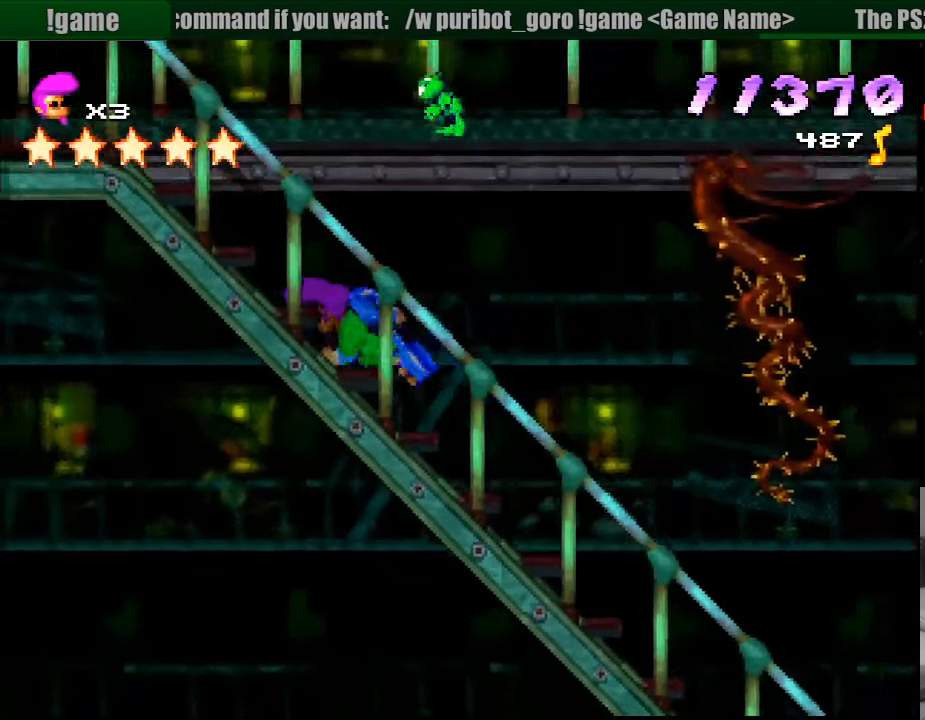
{"buttons": ["CROSS", "SQUARE", "R1", "DPAD_RIGHT"], "events": [[100, "START", "down"], [116, "START", "up"], [250, "DPAD_LEFT", "up"], [250, "DPAD_UP", "up"], [350, "DPAD_LEFT", "down"], [350, "DPAD_UP", "down"], [416, "SQUARE", "down"], [466, "DPAD_LEFT", "up"], [466, "DPAD_RIGHT", "down"], [466, "DPAD_UP", "up"], [483, "CROSS", "down"]]}
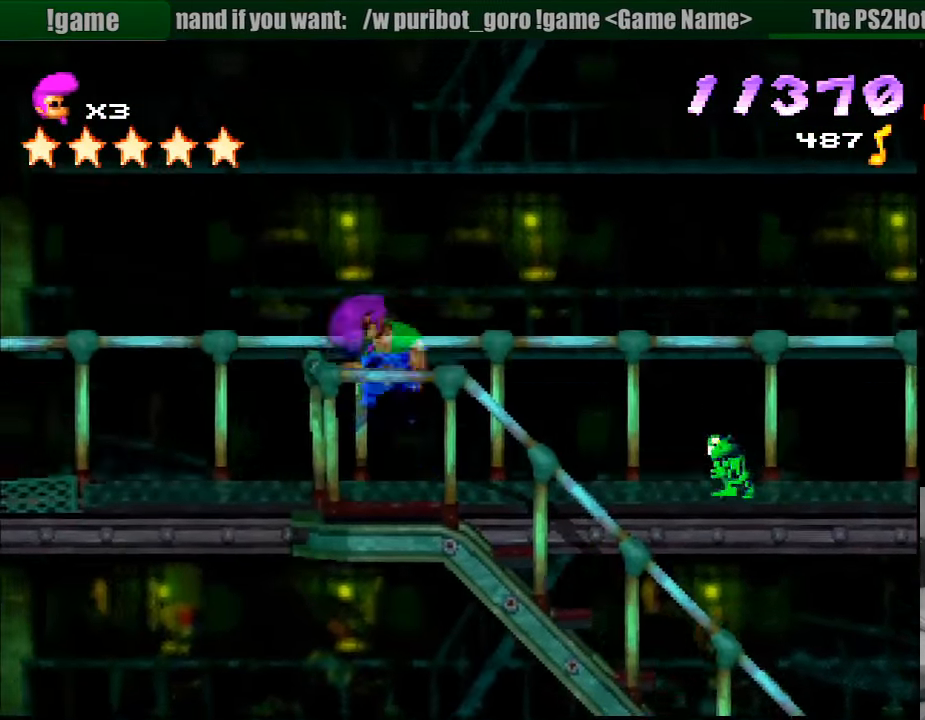
{"buttons": ["CROSS", "R1", "DPAD_DOWN", "DPAD_RIGHT"], "events": [[50, "SQUARE", "up"], [300, "DPAD_DOWN", "down"]]}
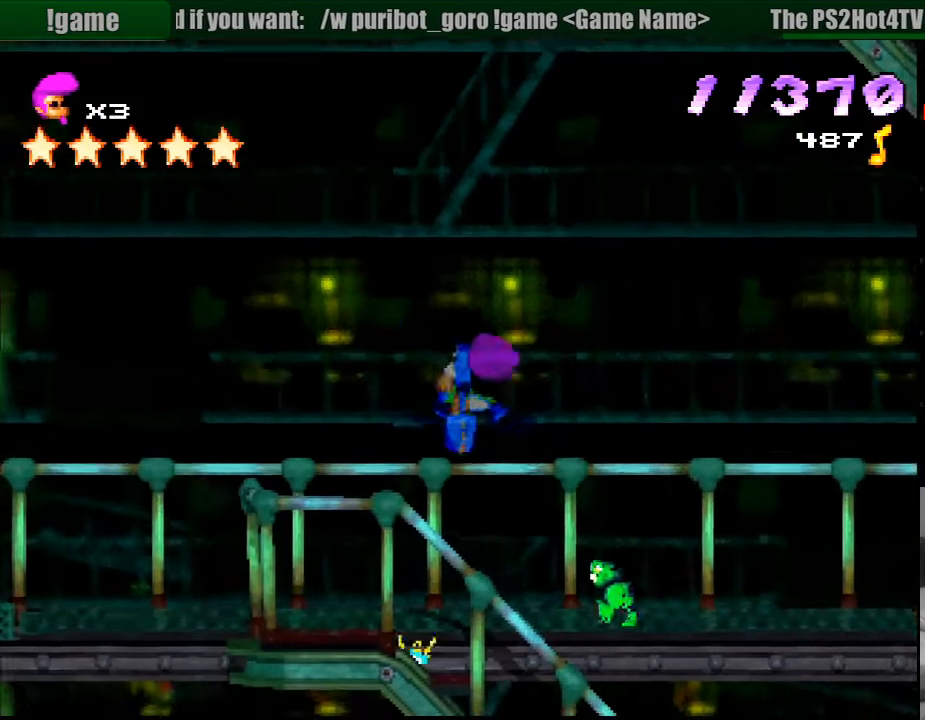
{"buttons": ["CROSS", "R1", "DPAD_DOWN", "DPAD_LEFT"], "events": [[216, "L1", "down"], [233, "L1", "up"], [383, "DPAD_RIGHT", "up"], [450, "DPAD_LEFT", "down"]]}
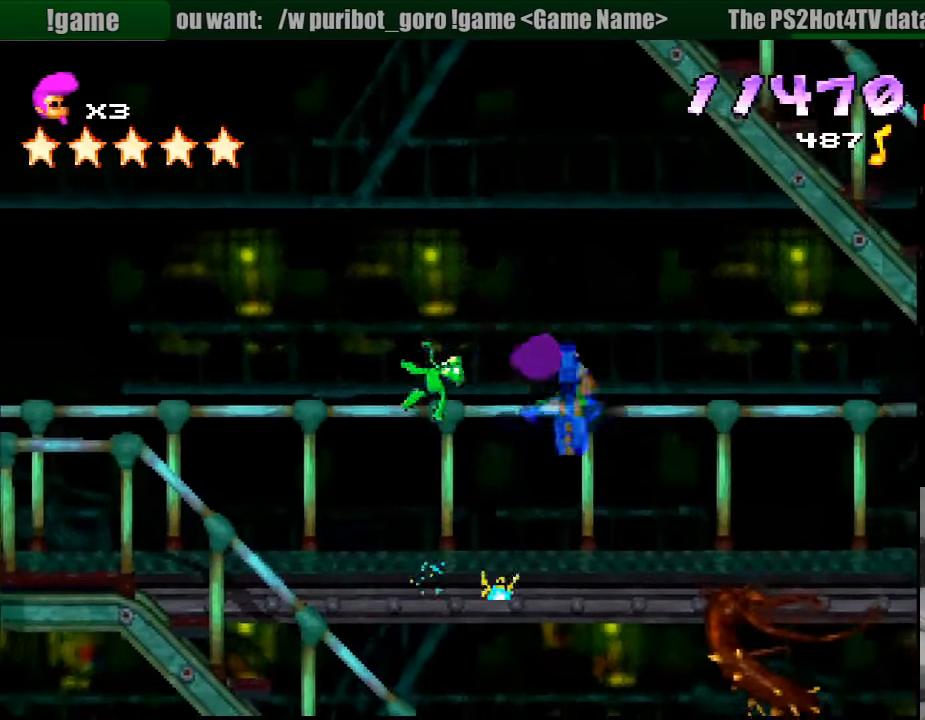
{"buttons": ["CROSS", "R1", "DPAD_LEFT"], "events": [[50, "CROSS", "up"], [100, "DPAD_DOWN", "up"], [383, "CROSS", "down"]]}
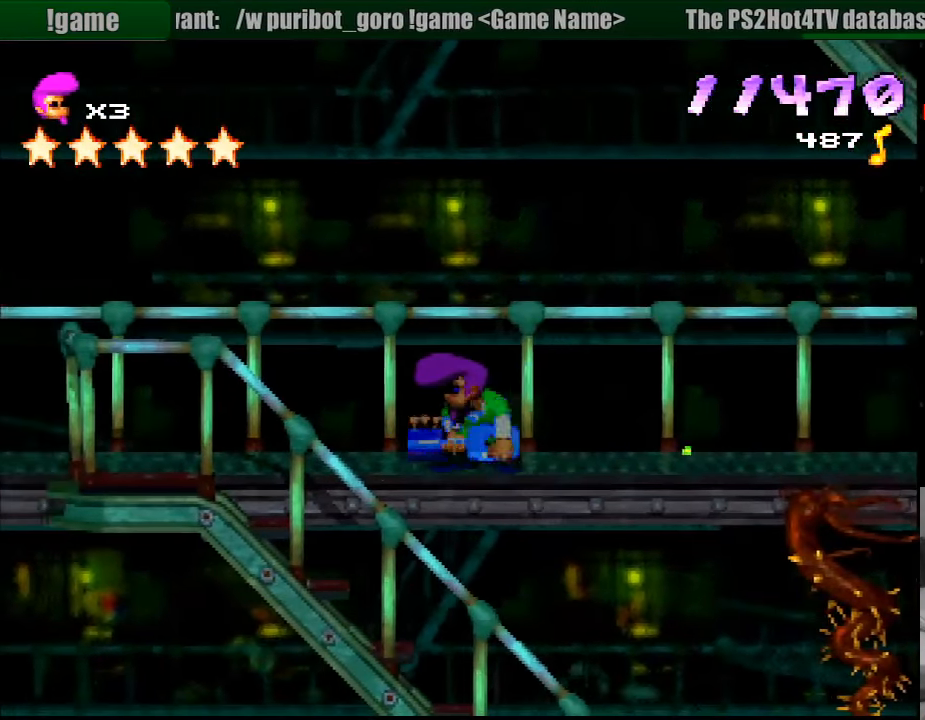
{"buttons": ["R1", "DPAD_LEFT"], "events": [[50, "CROSS", "up"]]}
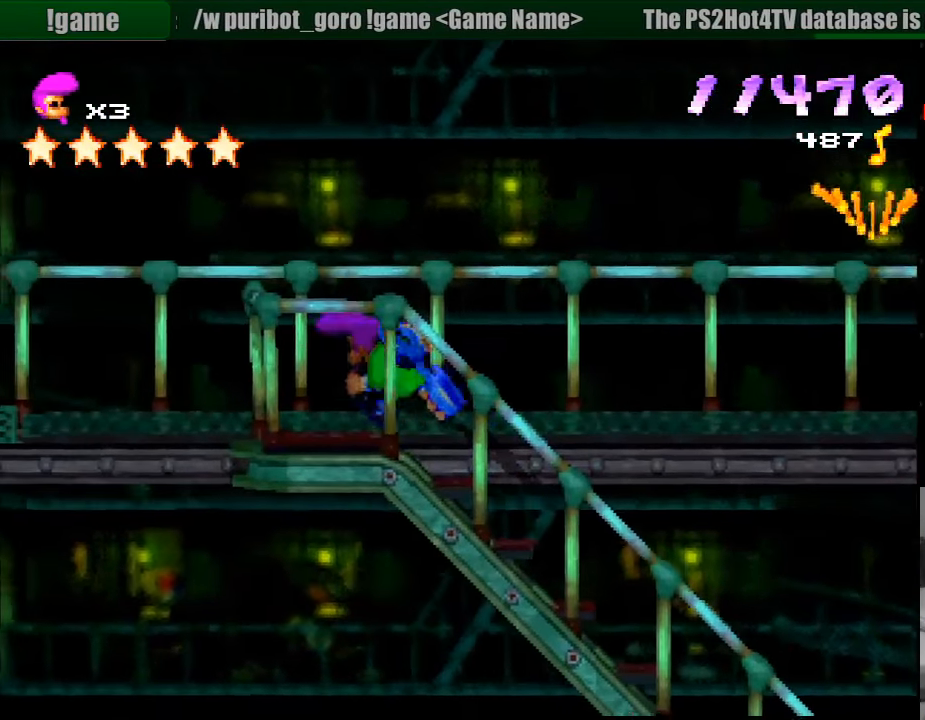
{"buttons": ["CROSS", "SQUARE", "R1", "DPAD_LEFT"], "events": [[100, "SQUARE", "down"], [183, "CROSS", "down"], [200, "DPAD_DOWN", "down"], [216, "DPAD_LEFT", "up"], [266, "DPAD_LEFT", "down"], [316, "DPAD_DOWN", "up"], [316, "L1", "down"], [333, "L1", "up"]]}
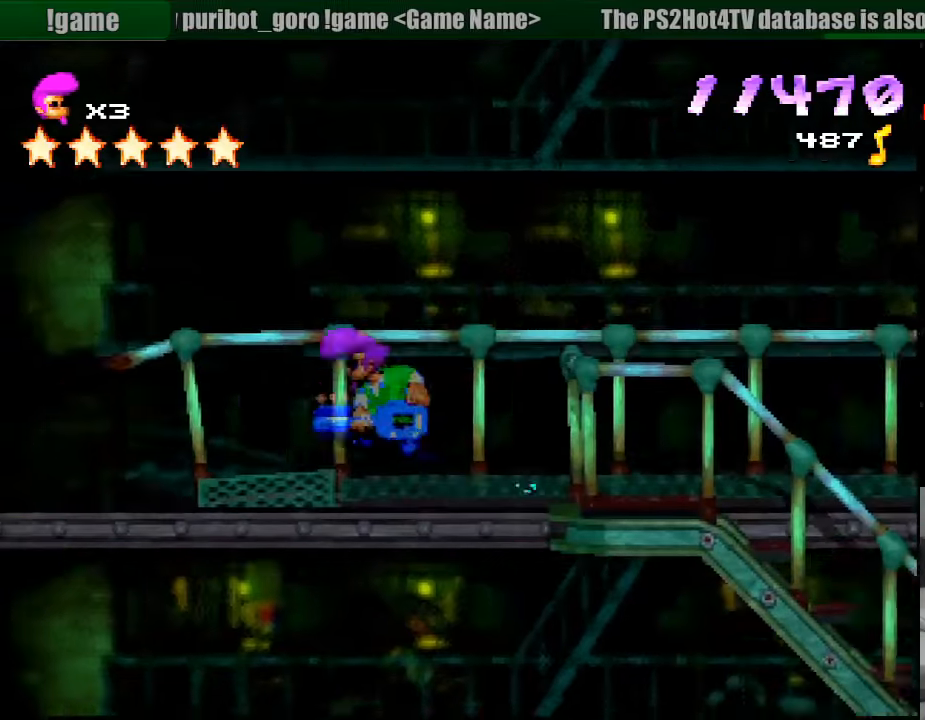
{"buttons": ["R1"], "events": [[17, "DPAD_DOWN", "down"], [100, "DPAD_LEFT", "up"], [200, "DPAD_RIGHT", "down"], [300, "DPAD_DOWN", "up"], [433, "DPAD_DOWN", "down"], [450, "CROSS", "up"], [467, "DPAD_RIGHT", "up"], [483, "DPAD_DOWN", "up"], [483, "SQUARE", "up"]]}
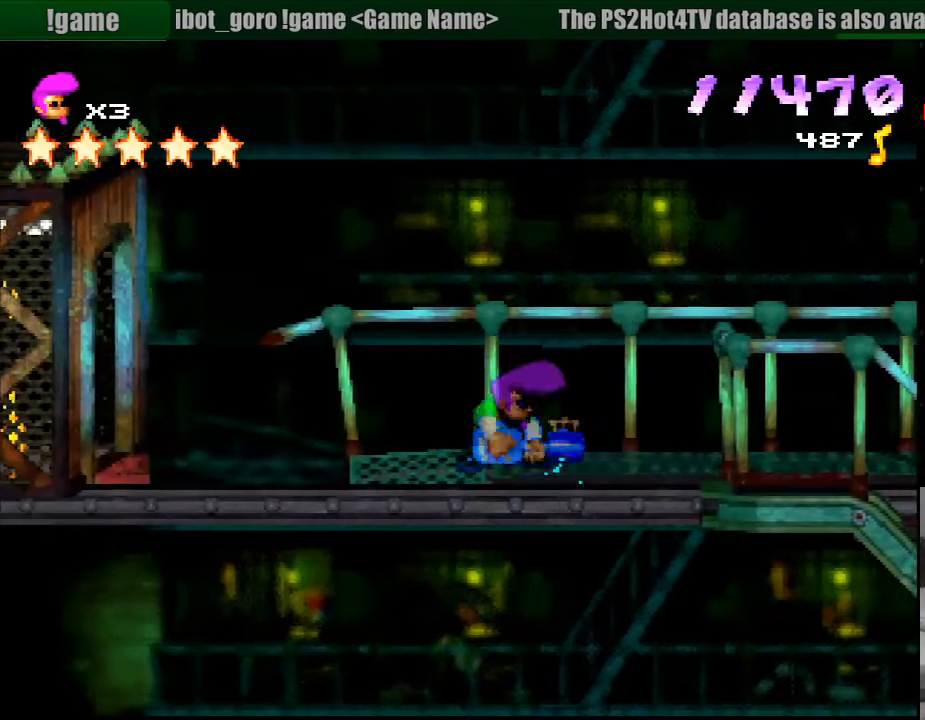
{"buttons": ["SQUARE", "R1", "DPAD_LEFT"], "events": [[283, "DPAD_LEFT", "down"], [467, "SQUARE", "down"]]}
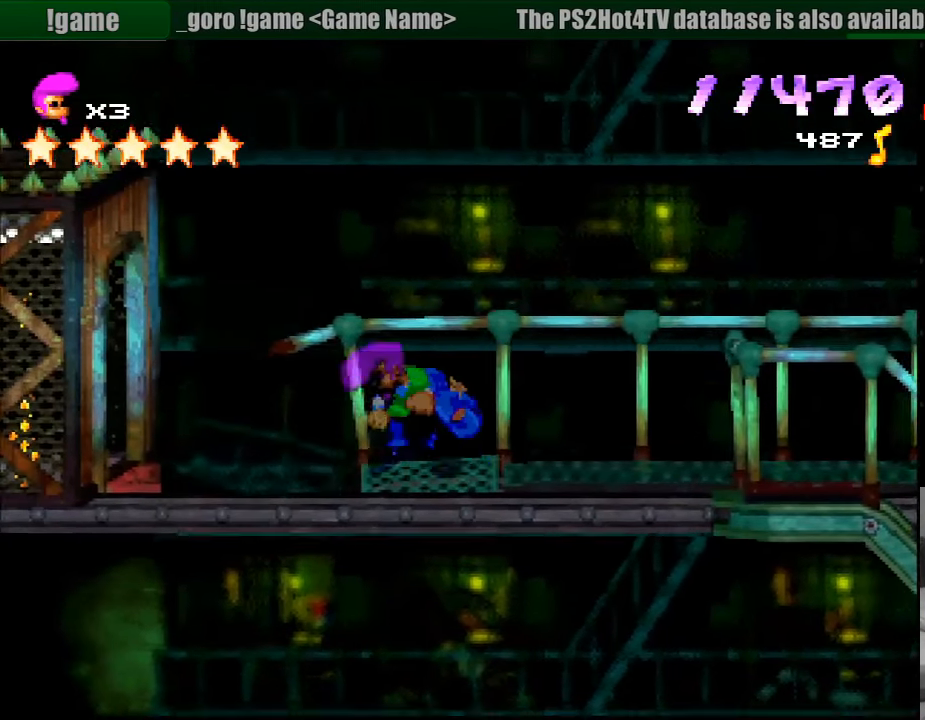
{"buttons": ["CROSS", "SQUARE", "R1", "DPAD_DOWN", "DPAD_LEFT"], "events": [[167, "CROSS", "down"], [217, "DPAD_DOWN", "down"]]}
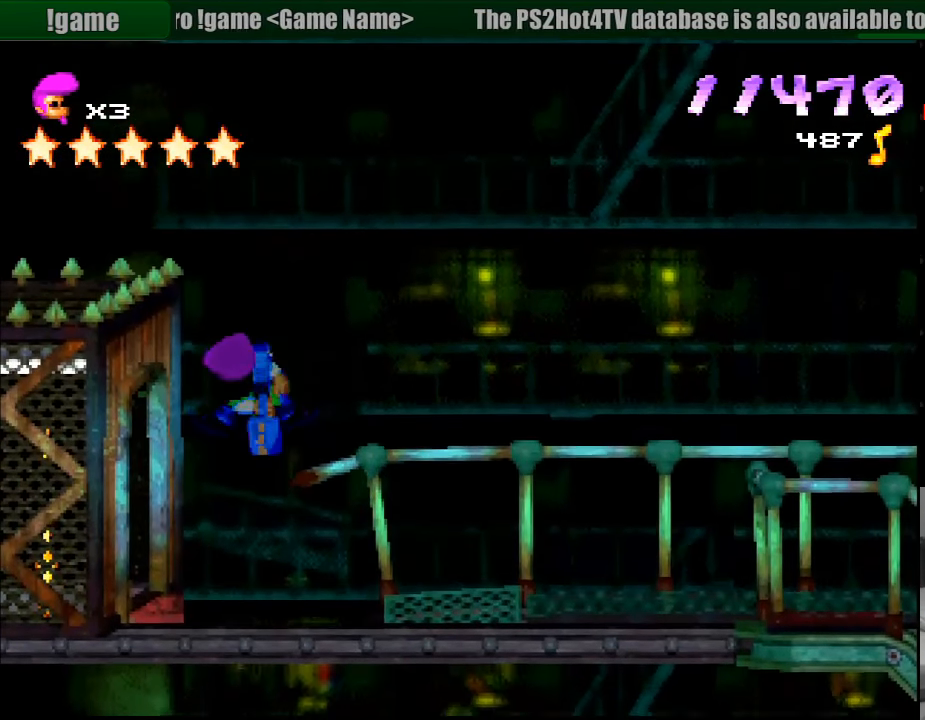
{"buttons": ["CROSS", "SQUARE", "R1", "DPAD_DOWN", "DPAD_LEFT"], "events": []}
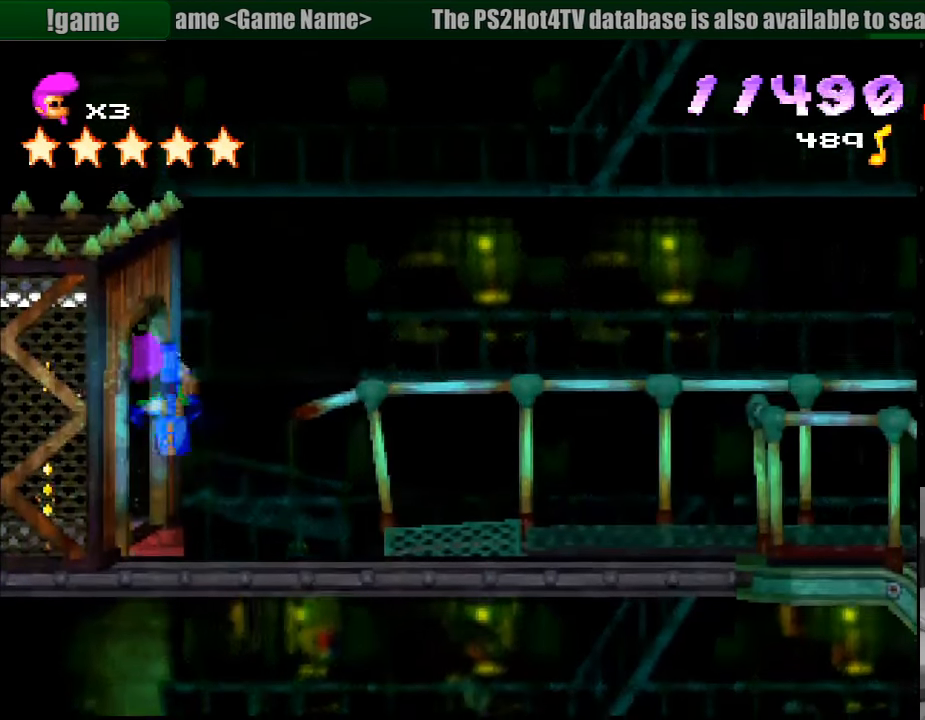
{"buttons": ["R1"], "events": [[350, "CROSS", "up"], [350, "DPAD_DOWN", "up"], [367, "DPAD_LEFT", "up"], [417, "SQUARE", "up"]]}
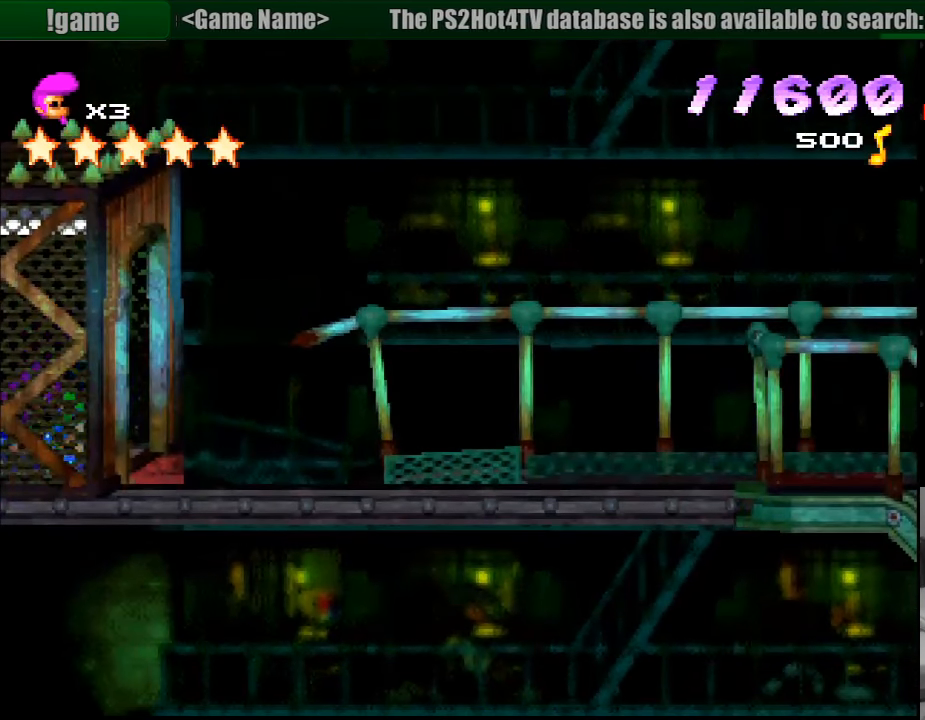
{"buttons": ["R1", "DPAD_RIGHT"], "events": [[367, "DPAD_RIGHT", "down"]]}
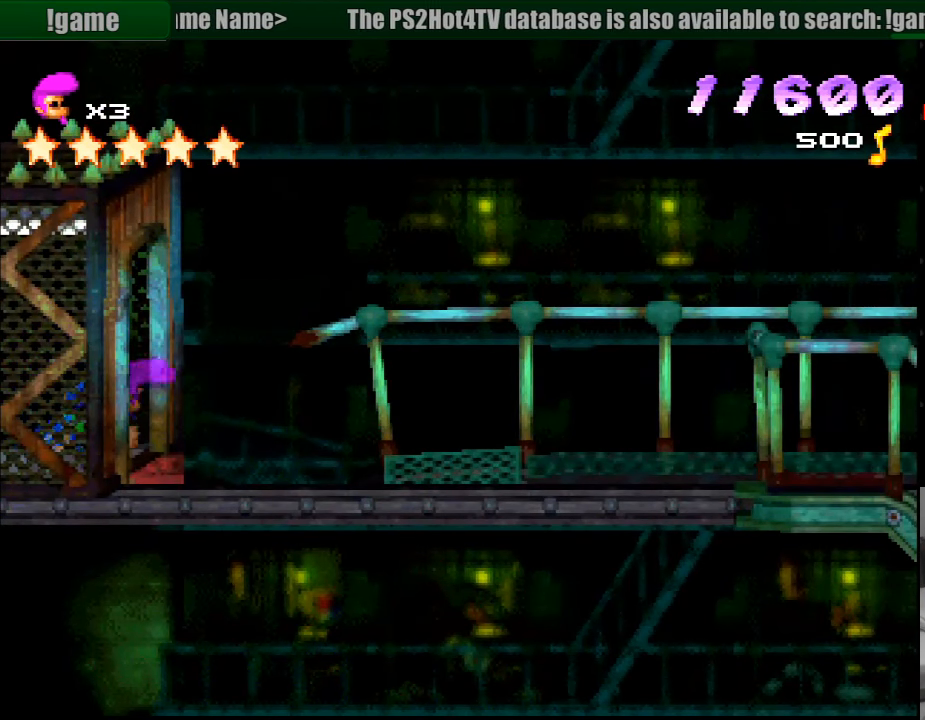
{"buttons": ["CROSS", "SQUARE", "R1", "DPAD_DOWN", "DPAD_RIGHT"], "events": [[133, "SQUARE", "down"], [283, "DPAD_DOWN", "down"], [400, "CROSS", "down"]]}
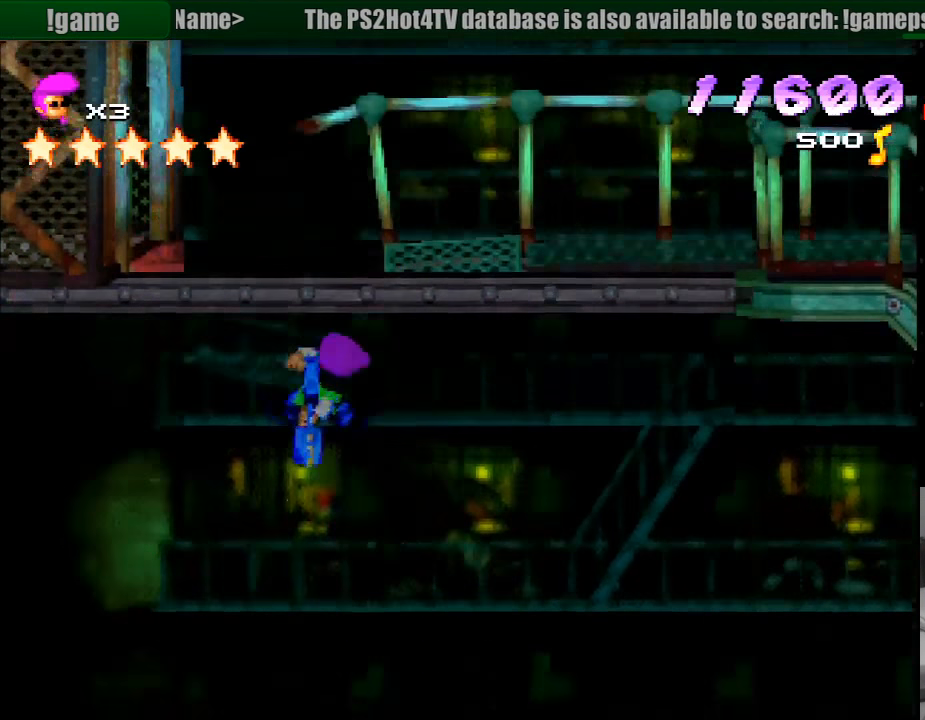
{"buttons": ["CROSS", "SQUARE", "R1", "DPAD_DOWN", "DPAD_RIGHT"], "events": [[167, "DPAD_DOWN", "up"], [267, "DPAD_DOWN", "down"]]}
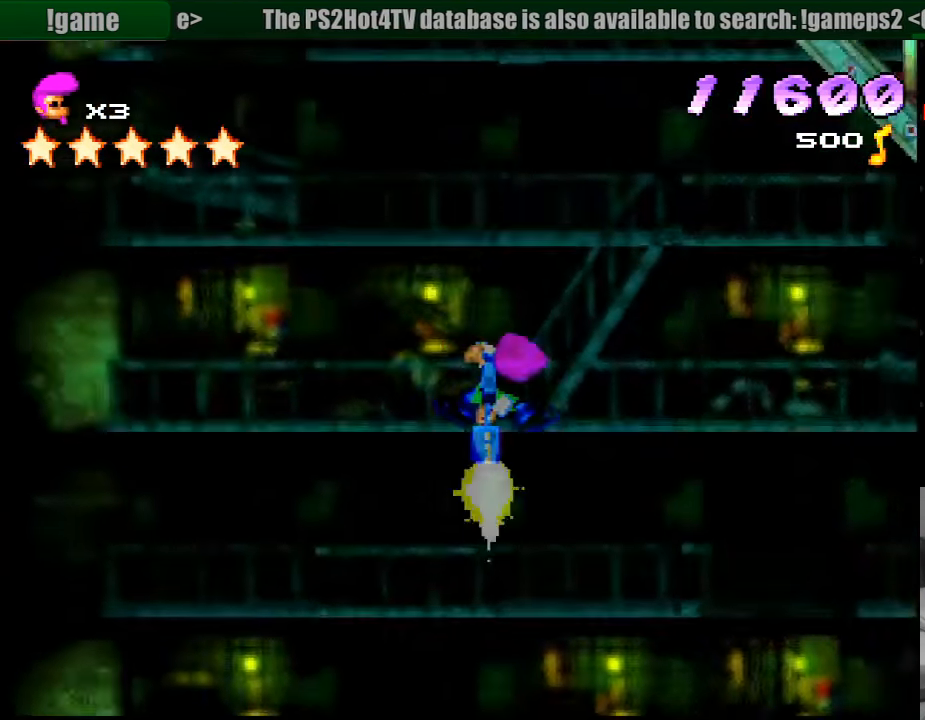
{"buttons": ["CROSS", "SQUARE", "R1", "DPAD_DOWN", "DPAD_RIGHT"], "events": []}
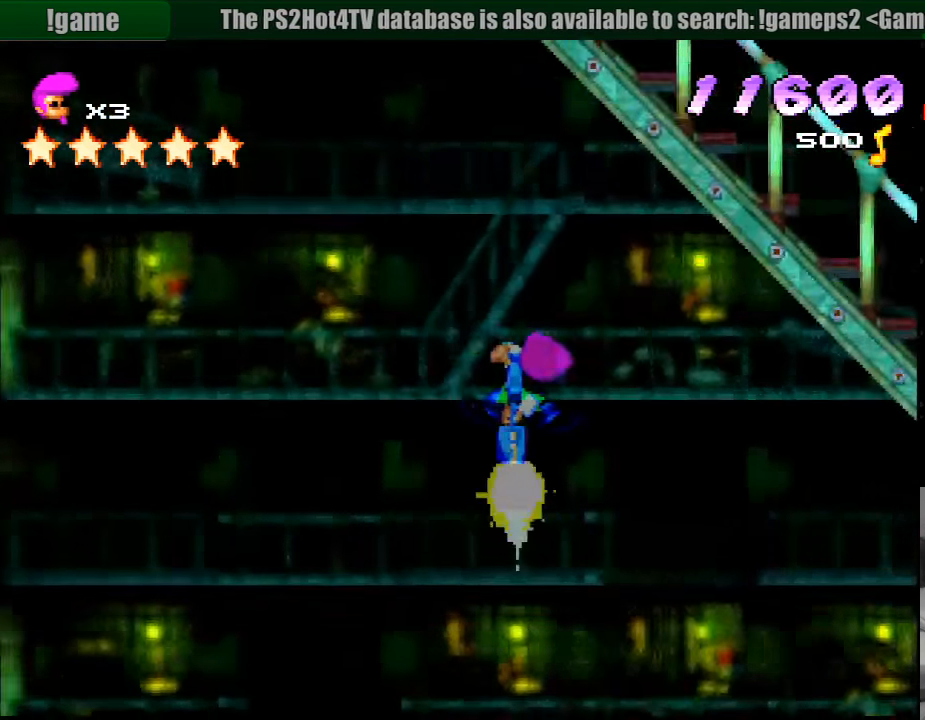
{"buttons": ["CROSS", "SQUARE", "R1", "DPAD_DOWN", "DPAD_RIGHT"], "events": []}
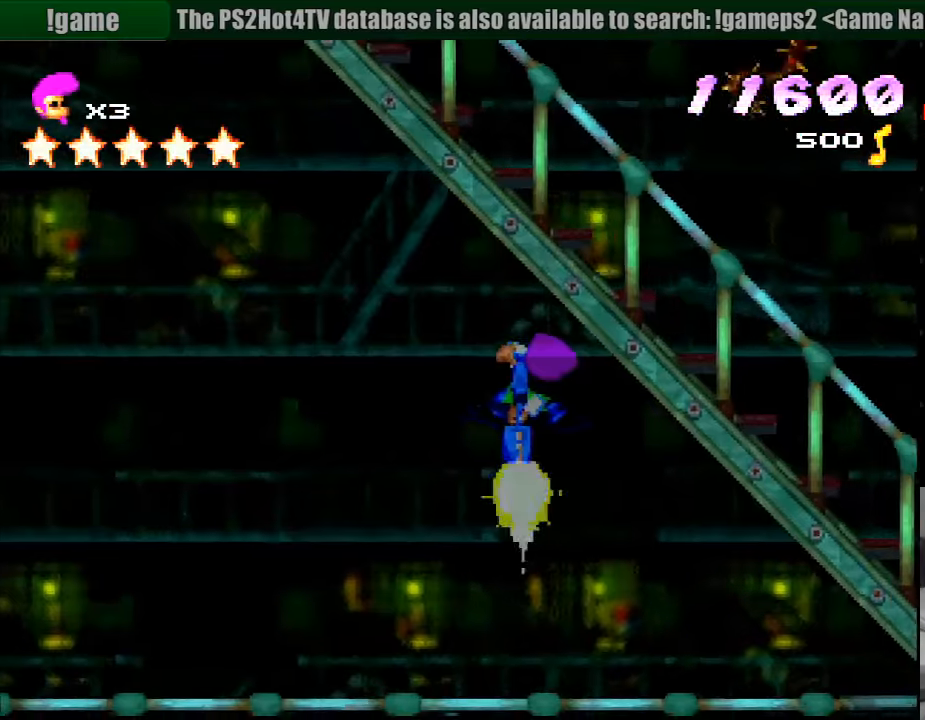
{"buttons": ["CROSS", "SQUARE", "R1", "DPAD_DOWN", "DPAD_RIGHT"], "events": []}
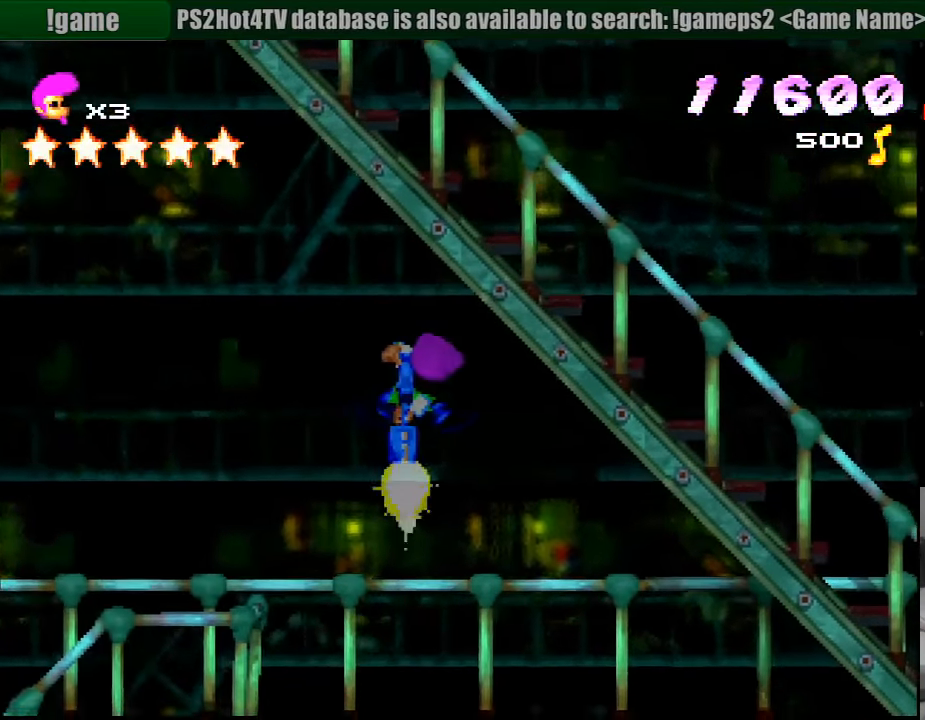
{"buttons": ["CROSS", "SQUARE", "R1", "DPAD_DOWN", "DPAD_RIGHT"], "events": [[217, "DPAD_DOWN", "up"], [383, "DPAD_DOWN", "down"]]}
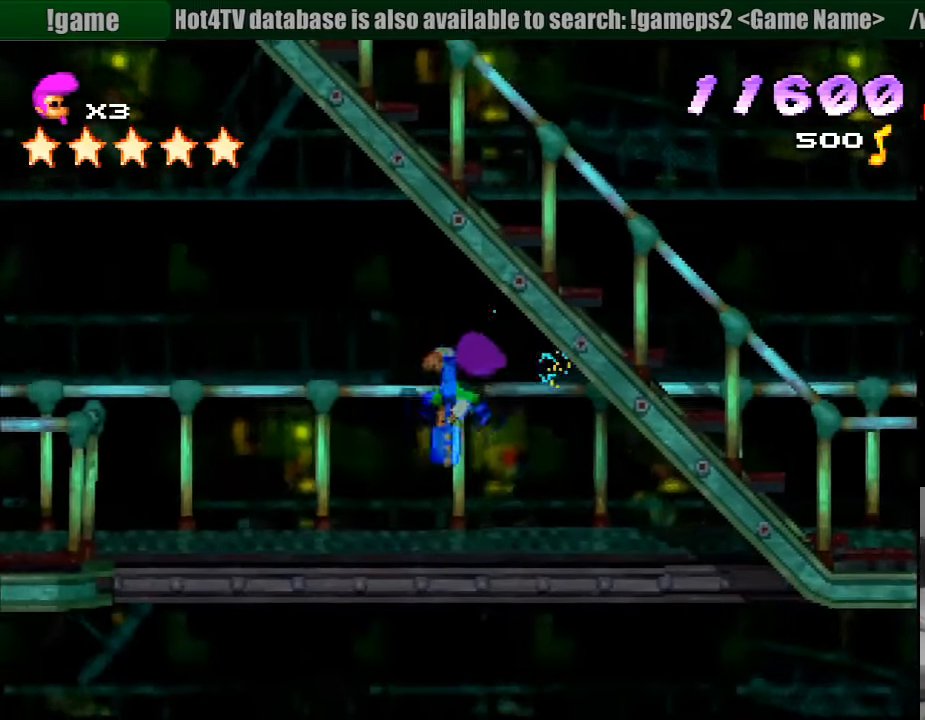
{"buttons": ["R1", "DPAD_RIGHT"], "events": [[333, "CROSS", "up"], [333, "DPAD_DOWN", "up"], [350, "SQUARE", "up"]]}
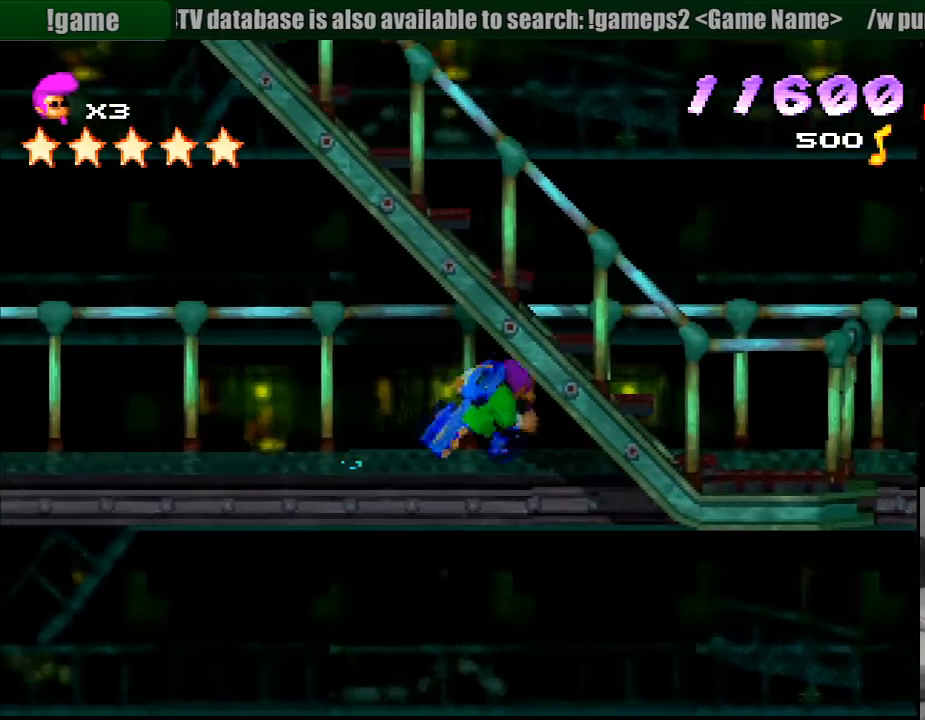
{"buttons": ["SQUARE", "R1", "DPAD_UP", "DPAD_LEFT"], "events": [[133, "SQUARE", "down"], [217, "DPAD_UP", "down"], [233, "START", "down"], [250, "DPAD_RIGHT", "up"], [250, "START", "up"], [267, "DPAD_LEFT", "down"]]}
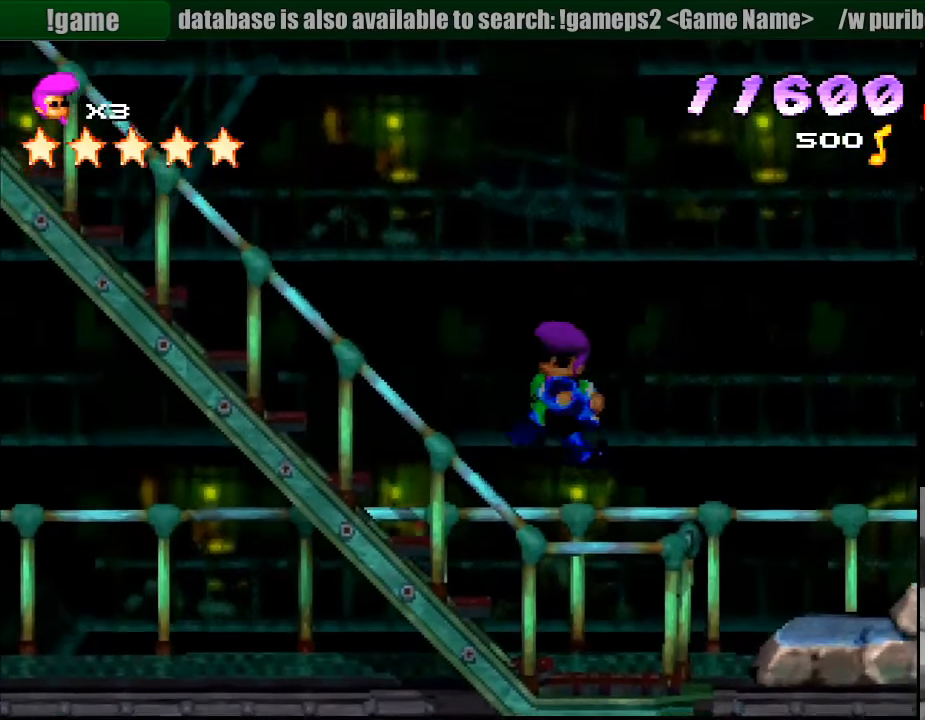
{"buttons": ["R1", "DPAD_UP", "DPAD_LEFT"], "events": [[333, "SQUARE", "up"]]}
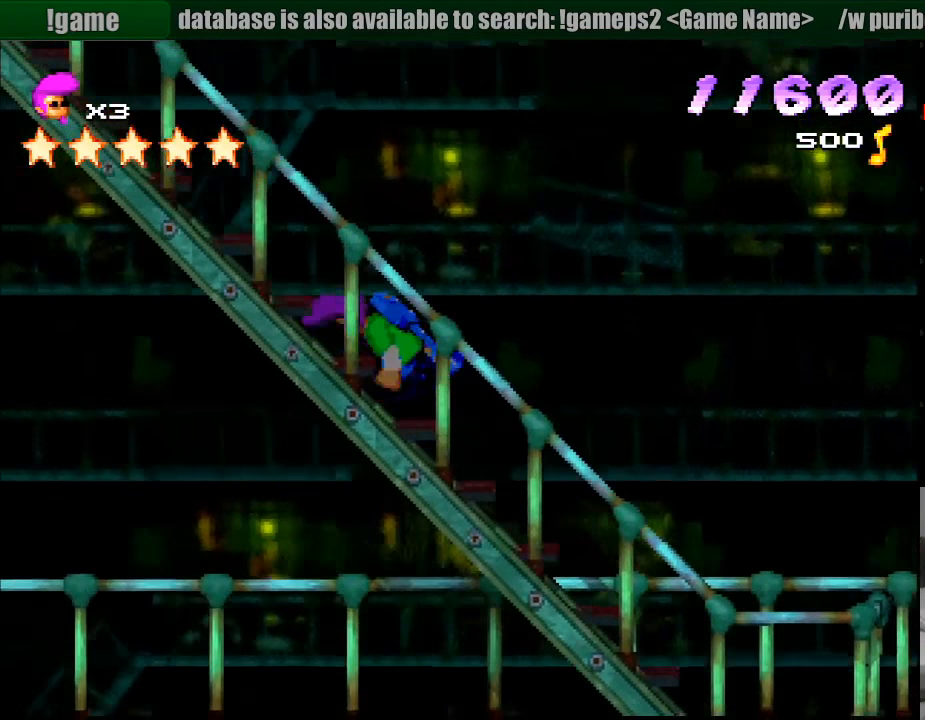
{"buttons": ["R1", "DPAD_UP", "DPAD_LEFT"], "events": []}
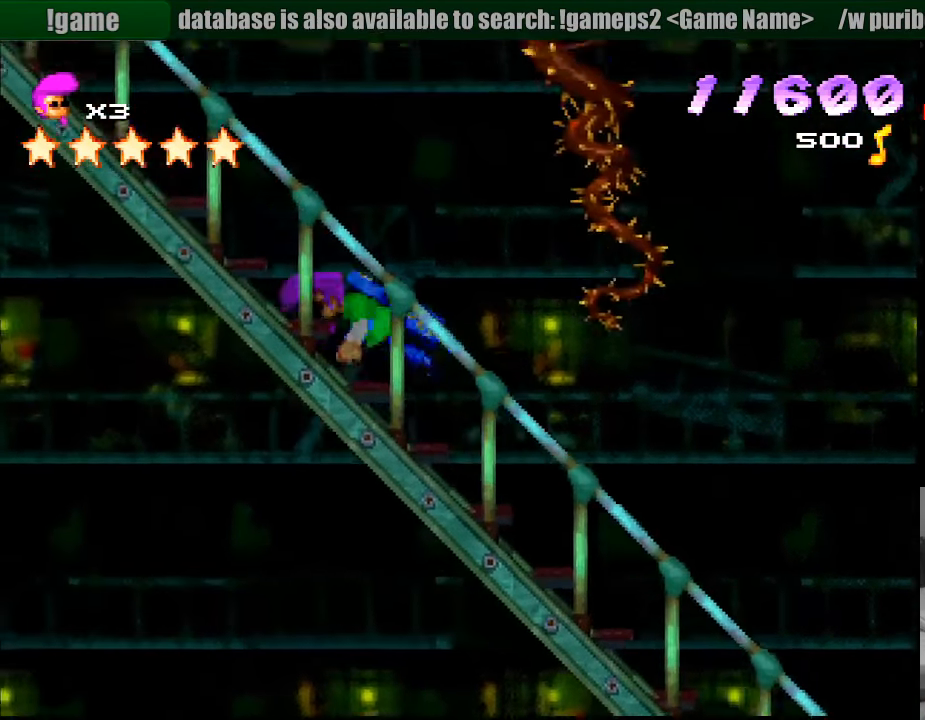
{"buttons": ["SQUARE", "R1", "DPAD_UP", "DPAD_RIGHT"], "events": [[483, "DPAD_LEFT", "up"], [500, "DPAD_RIGHT", "down"], [500, "SQUARE", "down"]]}
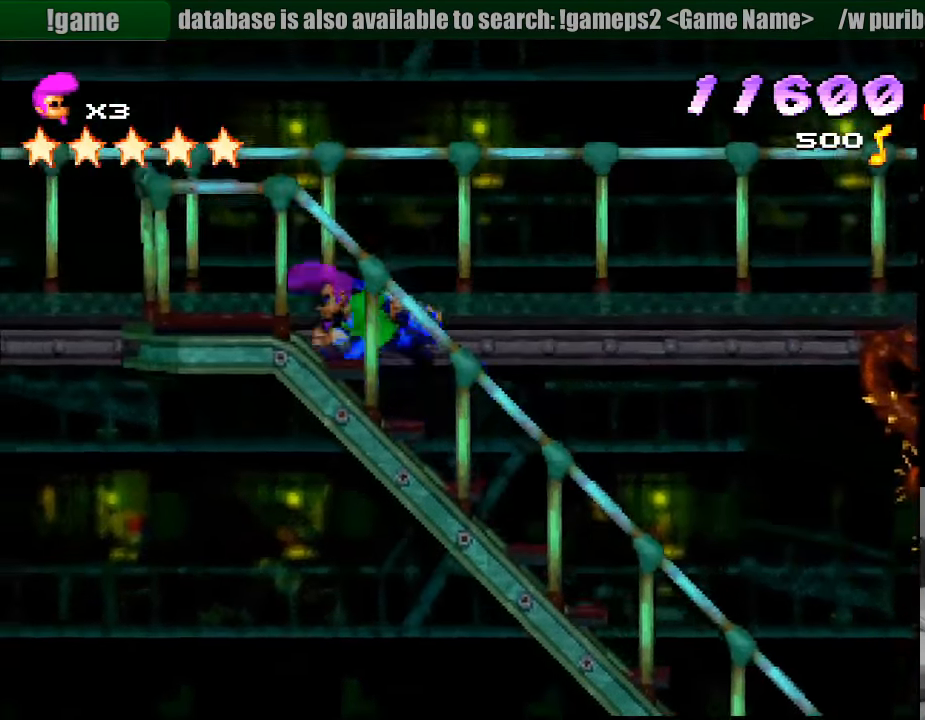
{"buttons": ["R1", "DPAD_RIGHT"], "events": [[183, "DPAD_UP", "up"], [417, "SQUARE", "up"]]}
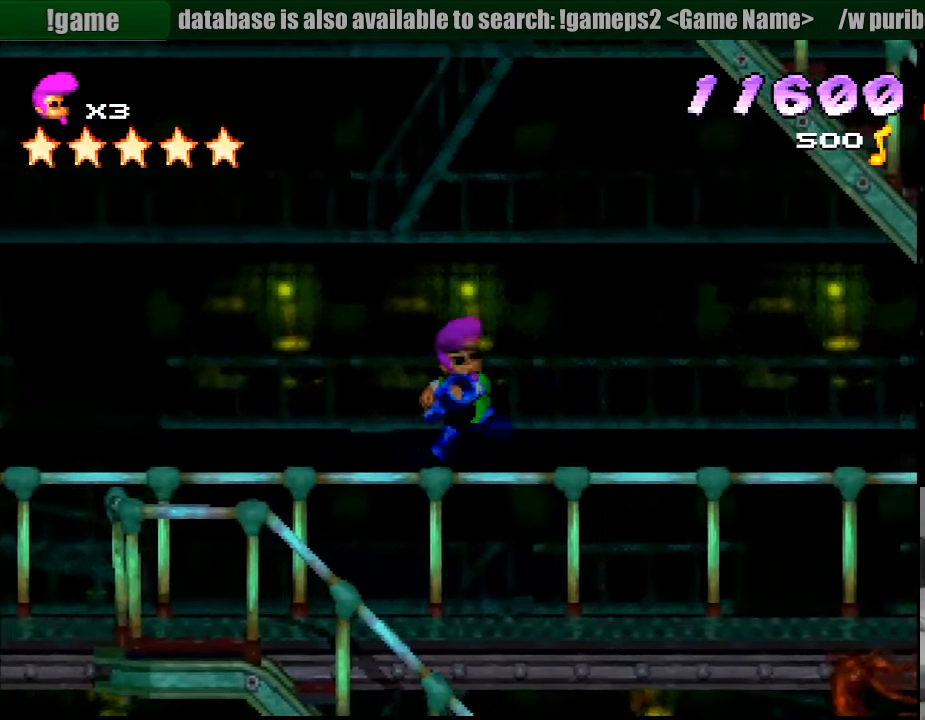
{"buttons": ["R1", "DPAD_RIGHT"], "events": []}
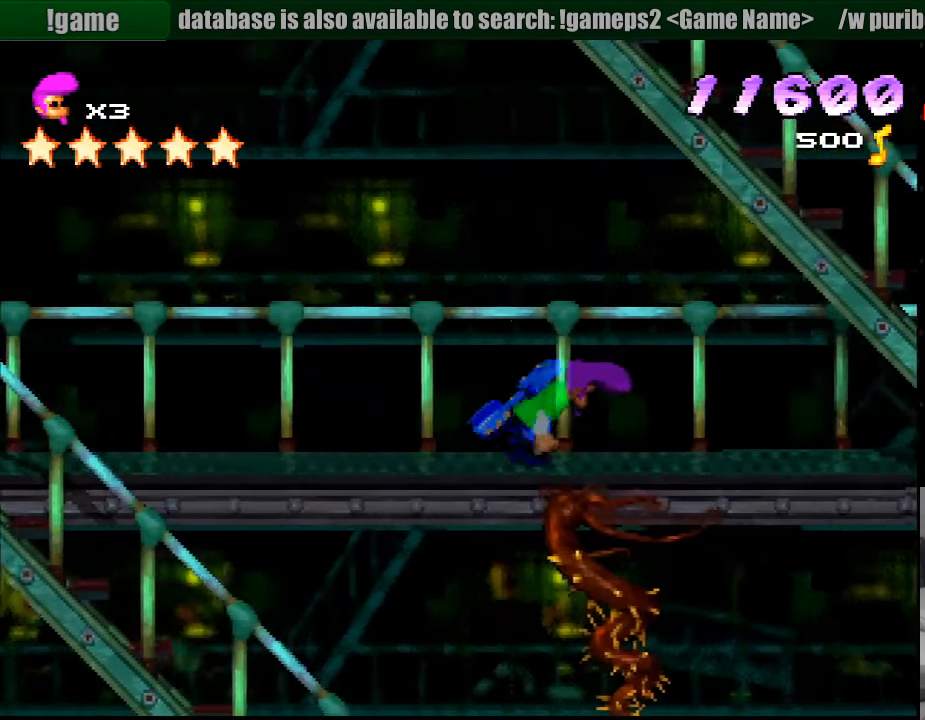
{"buttons": ["SQUARE", "R1", "DPAD_RIGHT"], "events": [[100, "SQUARE", "down"]]}
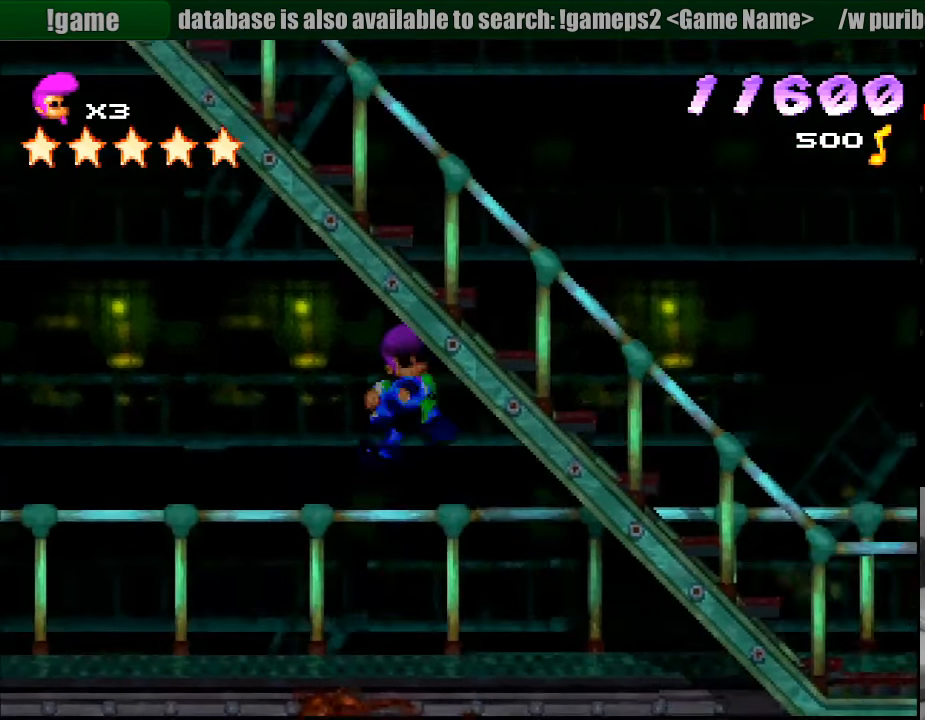
{"buttons": ["R1", "DPAD_RIGHT"], "events": [[17, "SQUARE", "up"]]}